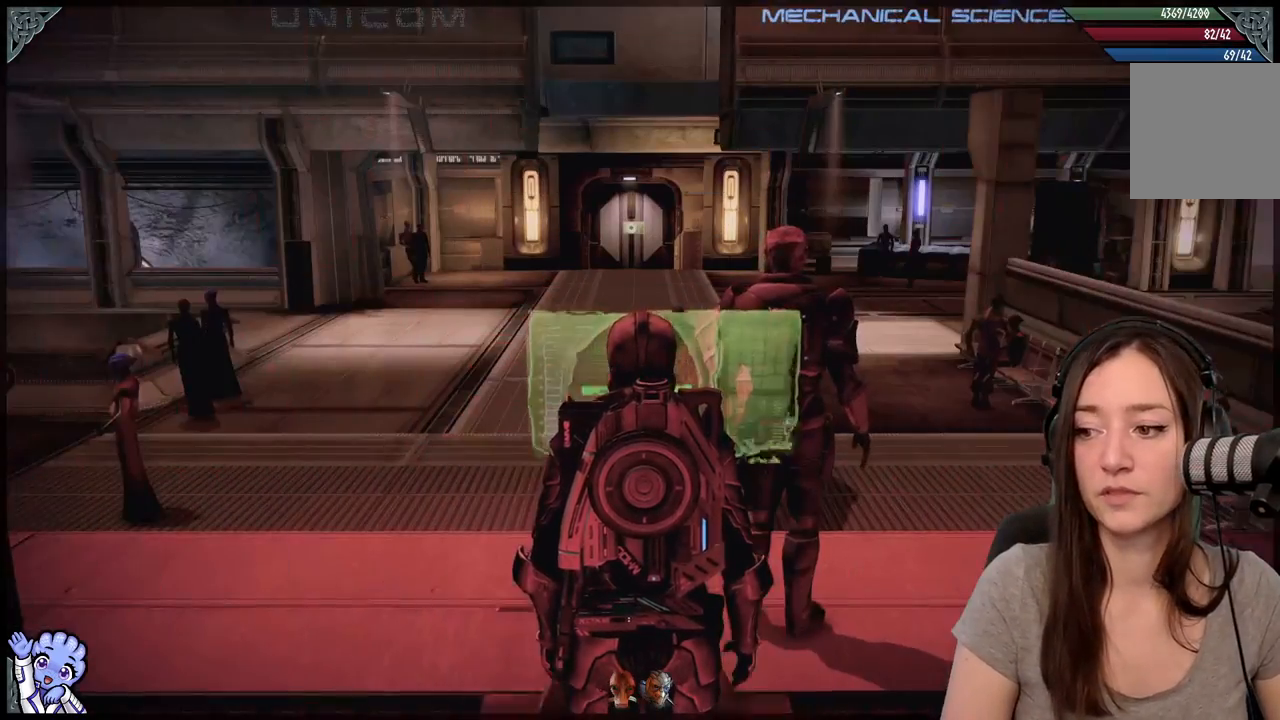
Gameplay with a controller (Xbox layout); each line is a JSON object with the inputs held at the frame after it. "events" lists button and stick changes between this image and that frame as [ms after this image, input, new state], when the widget could be followed in between. Not read: SHARE.
{"buttons": [], "left_stick": "up", "right_stick": "center", "events": [[267, "right_stick", "left"], [500, "right_stick", "center"]]}
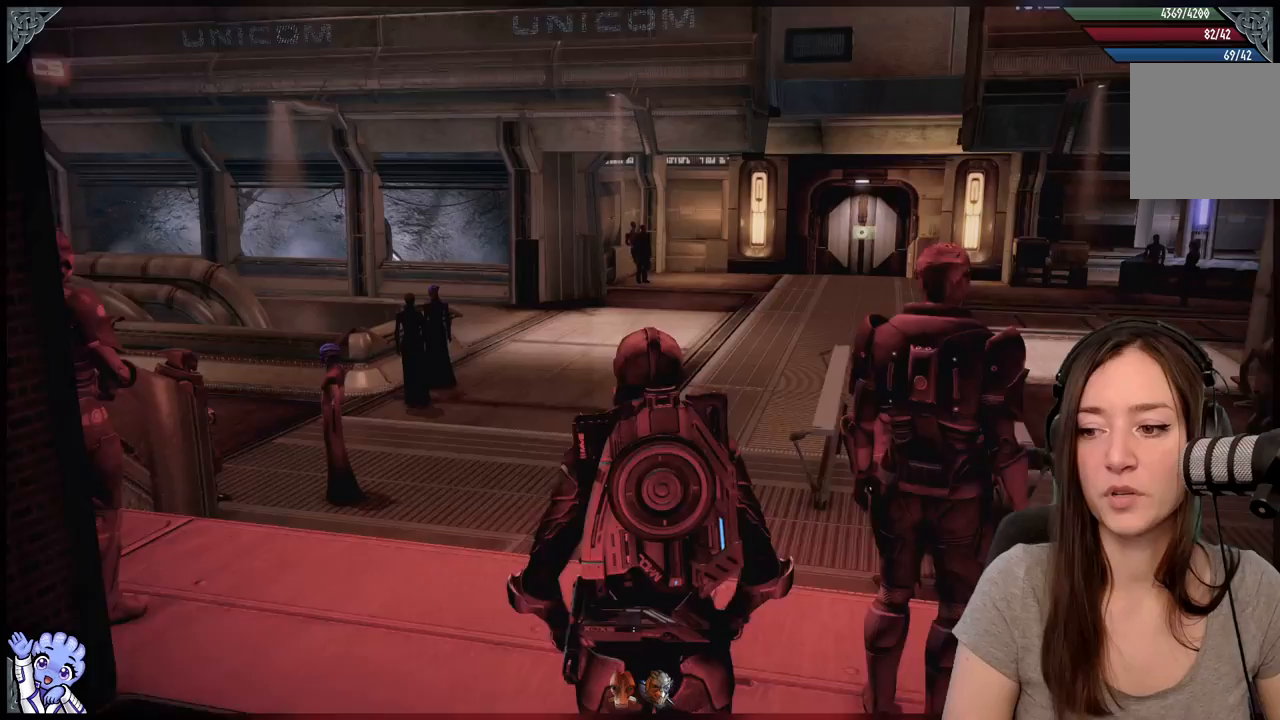
{"buttons": [], "left_stick": "up", "right_stick": "center", "events": []}
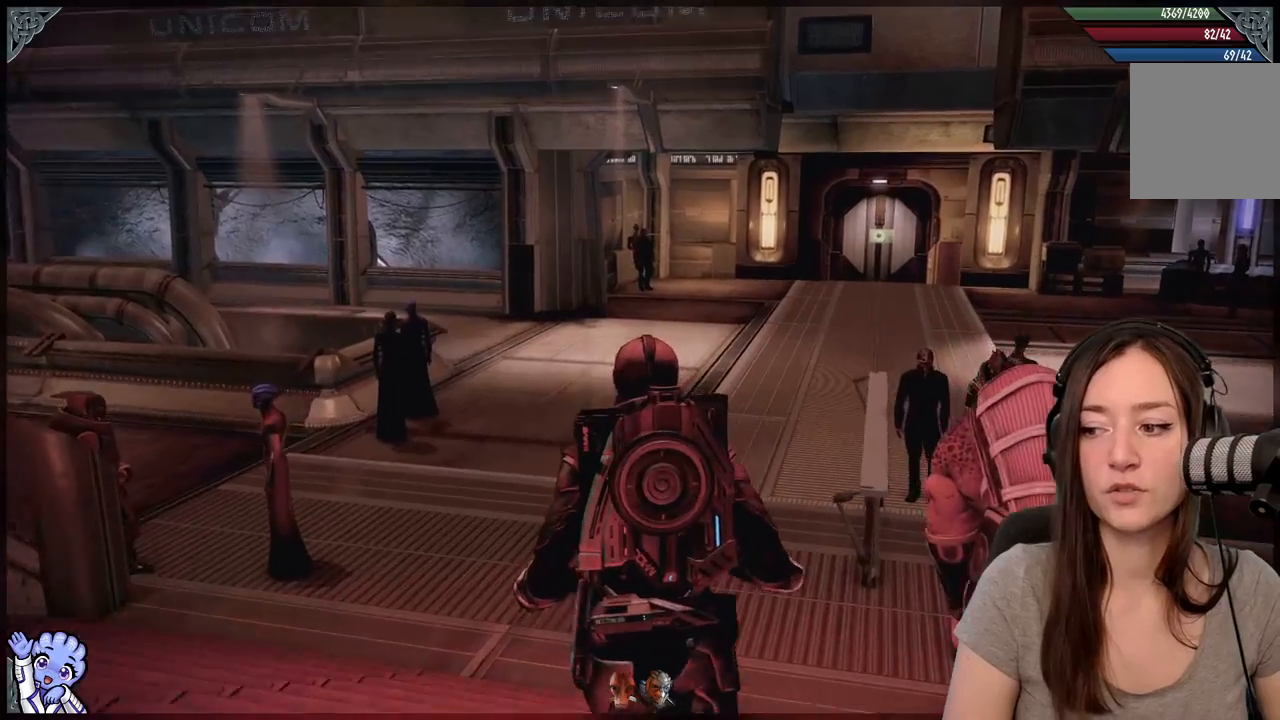
{"buttons": [], "left_stick": "up", "right_stick": "center", "events": [[100, "right_stick", "down-right"], [250, "right_stick", "center"]]}
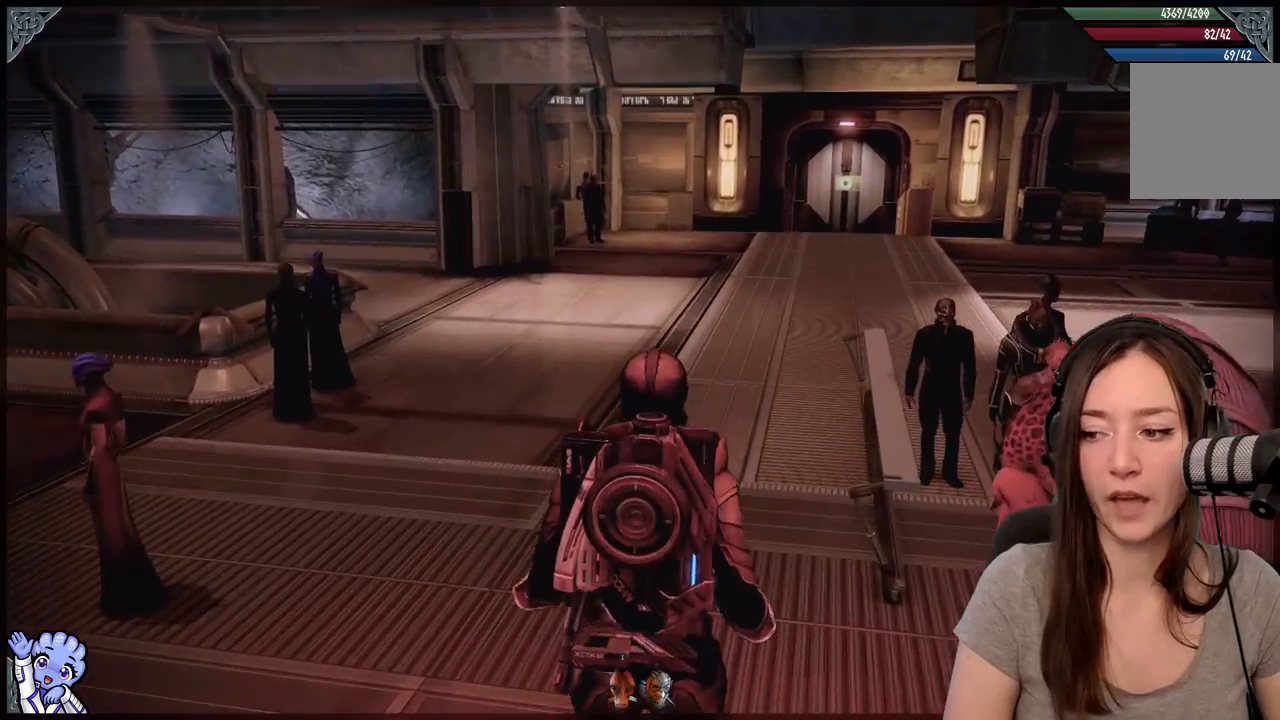
{"buttons": [], "left_stick": "up-right", "right_stick": "up", "events": [[400, "left_stick", "up-right"], [400, "right_stick", "up"]]}
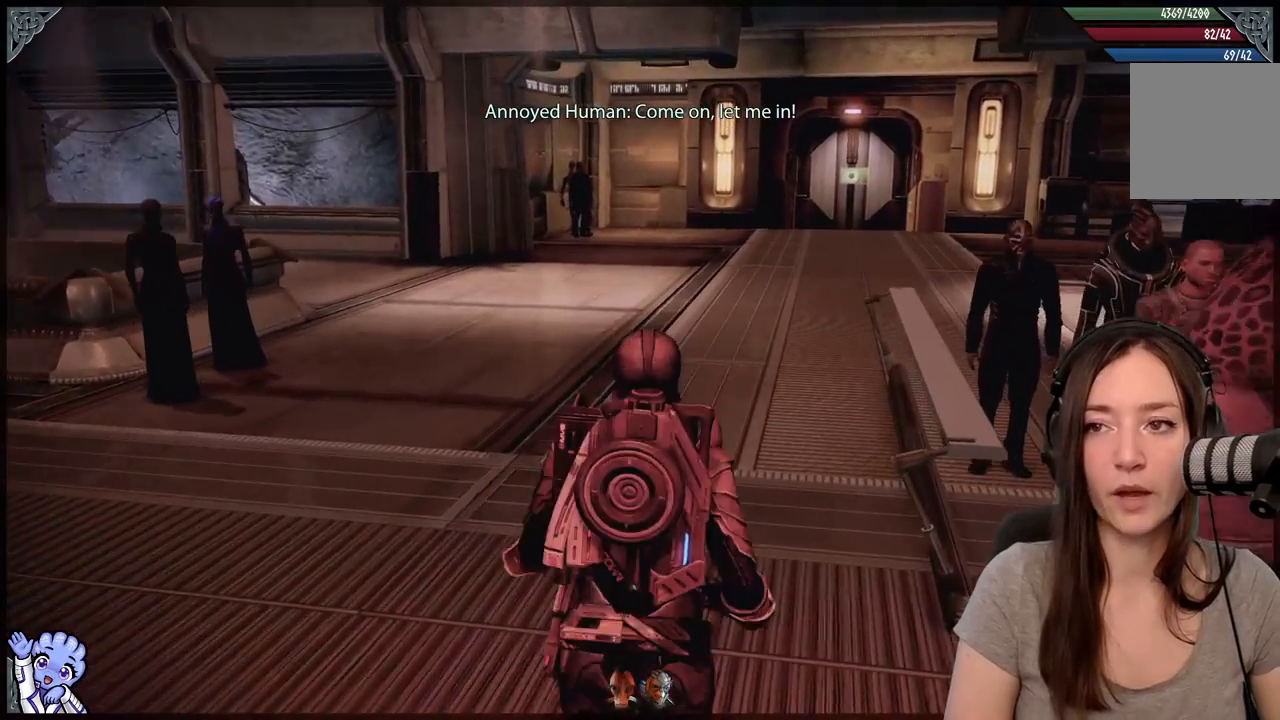
{"buttons": [], "left_stick": "up", "right_stick": "center", "events": [[50, "left_stick", "up"], [50, "right_stick", "center"]]}
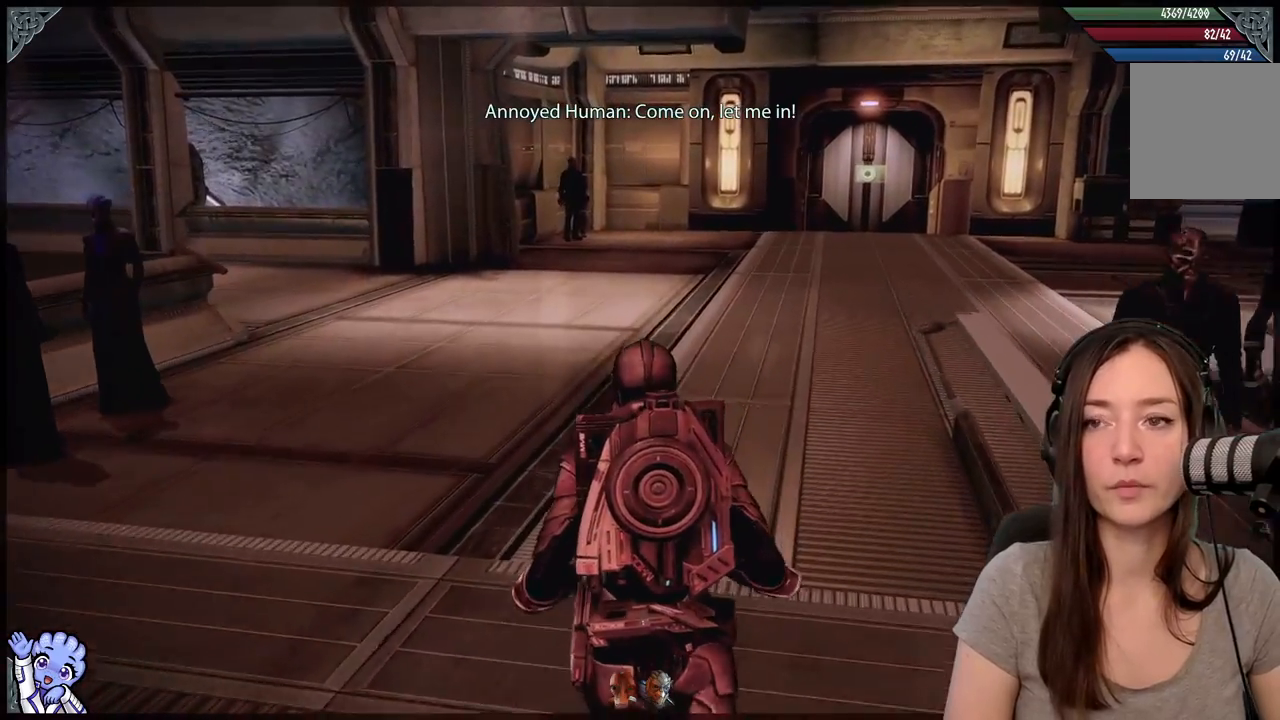
{"buttons": [], "left_stick": "up", "right_stick": "center", "events": []}
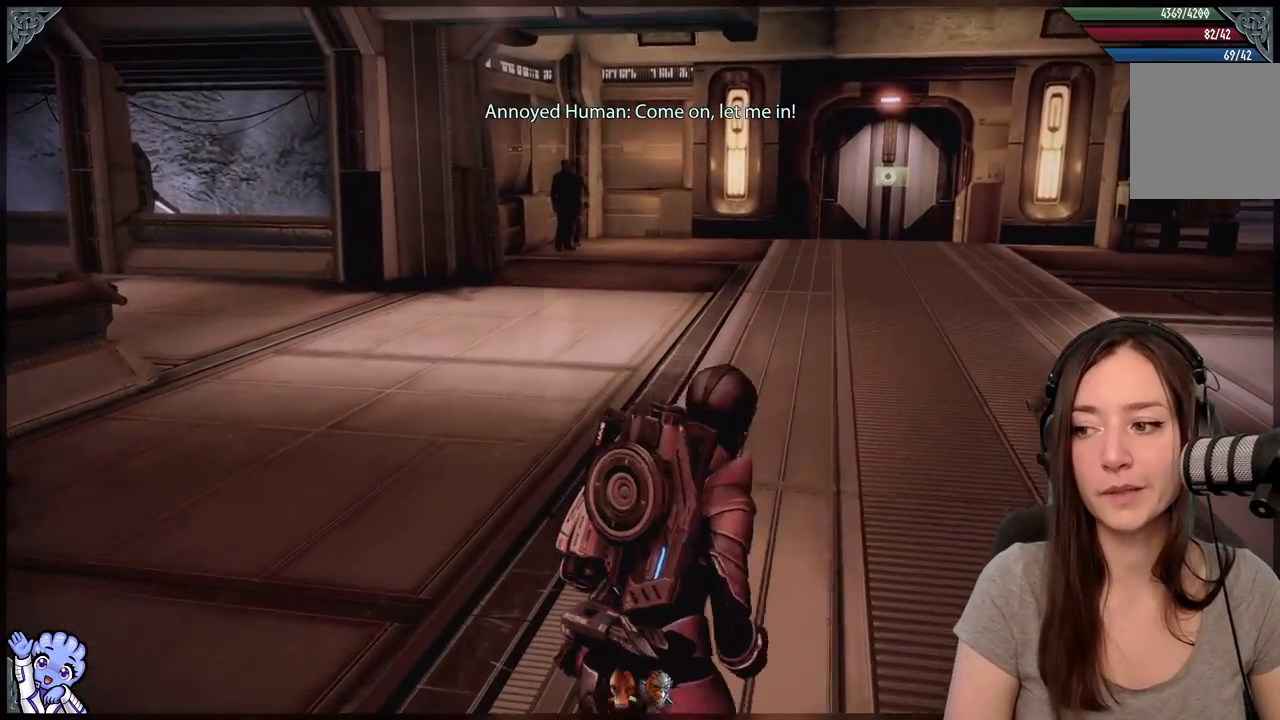
{"buttons": [], "left_stick": "up", "right_stick": "center", "events": [[33, "left_stick", "up-right"], [250, "left_stick", "up"]]}
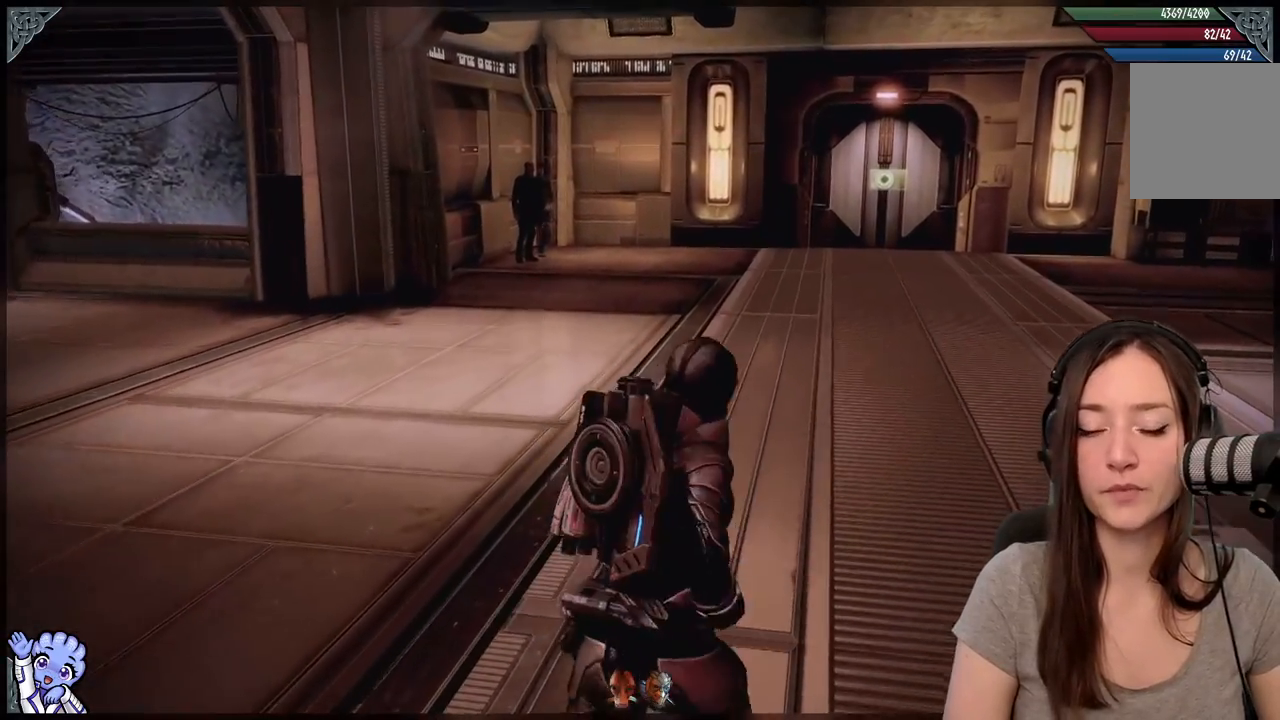
{"buttons": [], "left_stick": "up", "right_stick": "center", "events": []}
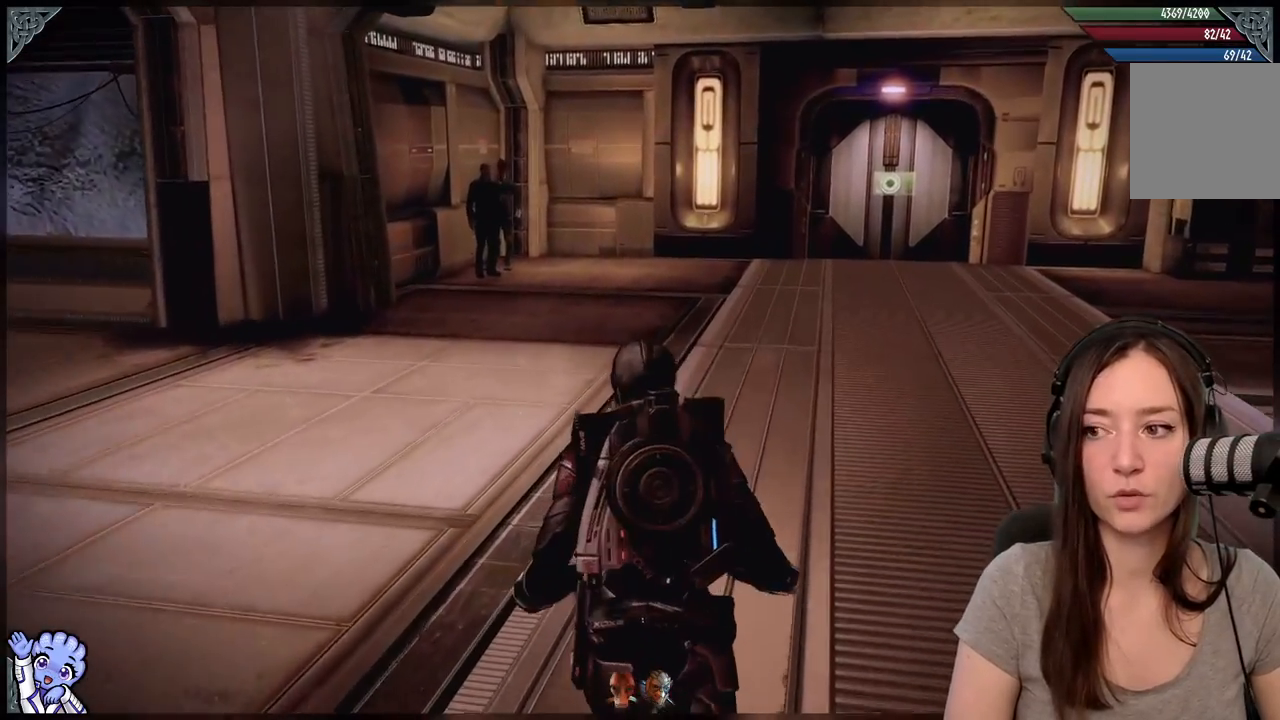
{"buttons": [], "left_stick": "up", "right_stick": "right", "events": [[83, "right_stick", "down-right"], [333, "right_stick", "right"]]}
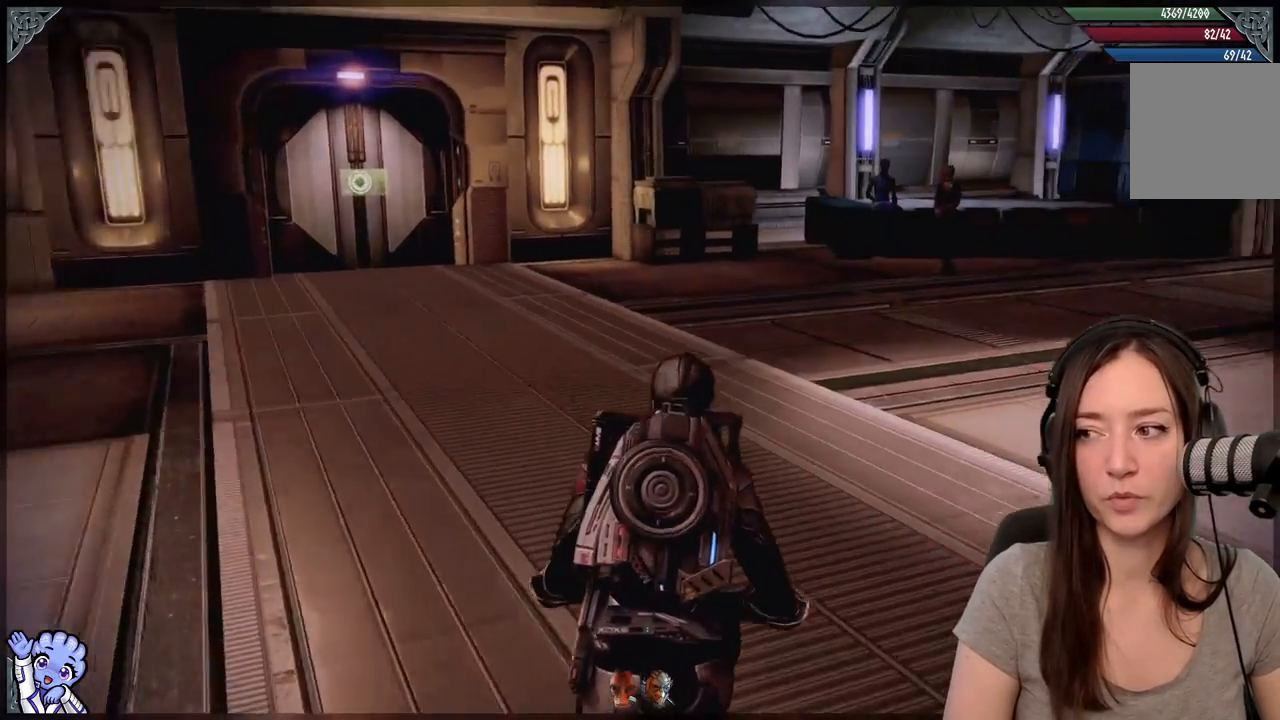
{"buttons": [], "left_stick": "up", "right_stick": "right", "events": []}
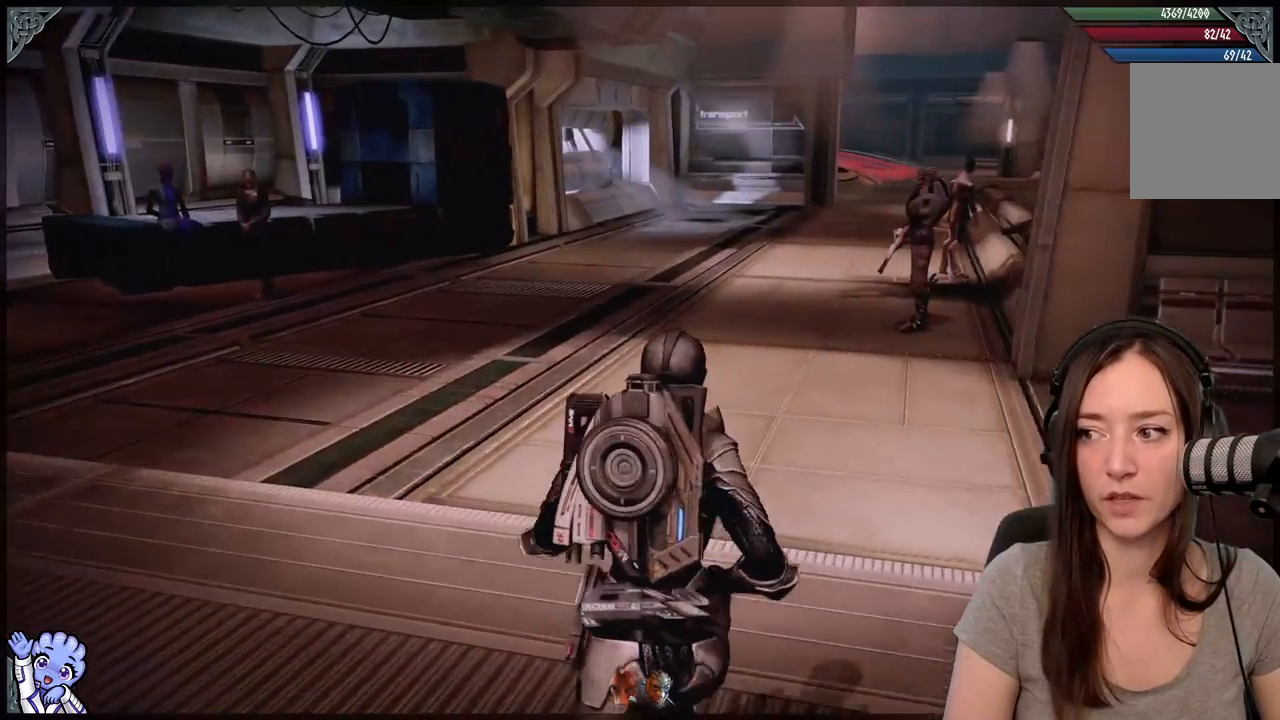
{"buttons": [], "left_stick": "center", "right_stick": "left", "events": [[33, "left_stick", "left"], [33, "right_stick", "center"], [83, "left_stick", "center"], [133, "right_stick", "down-left"], [217, "right_stick", "left"]]}
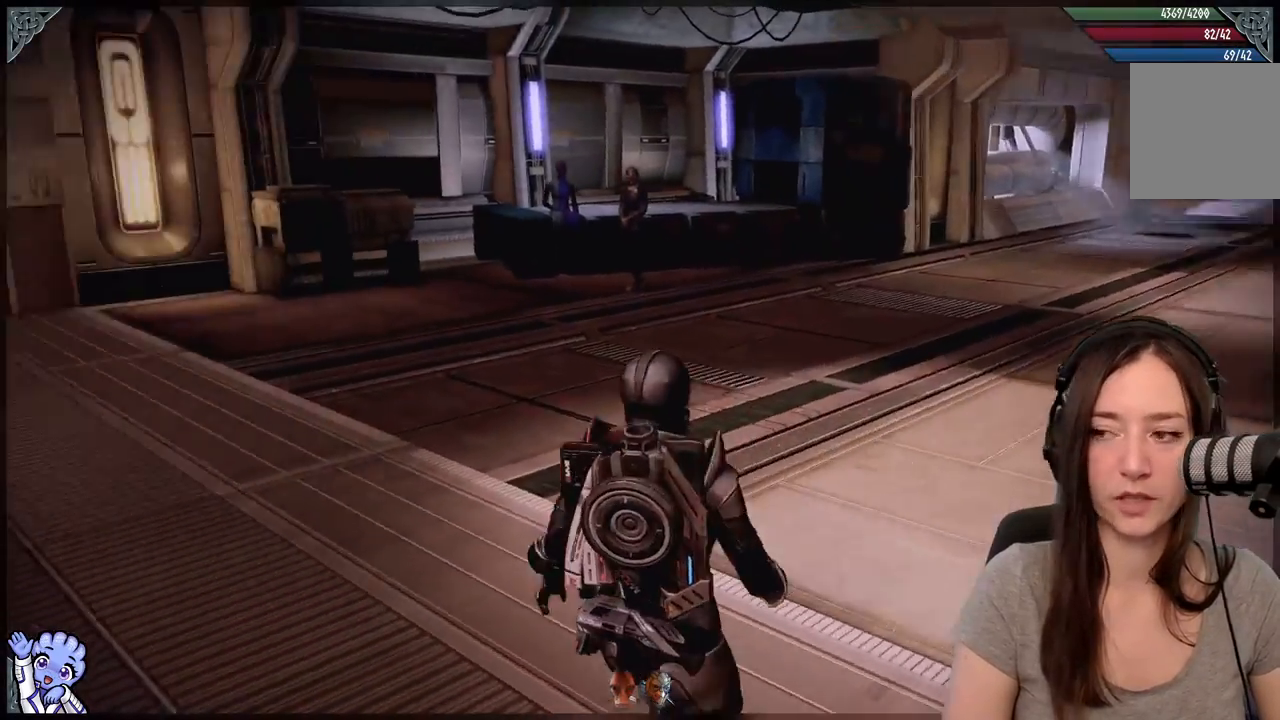
{"buttons": [], "left_stick": "center", "right_stick": "left", "events": []}
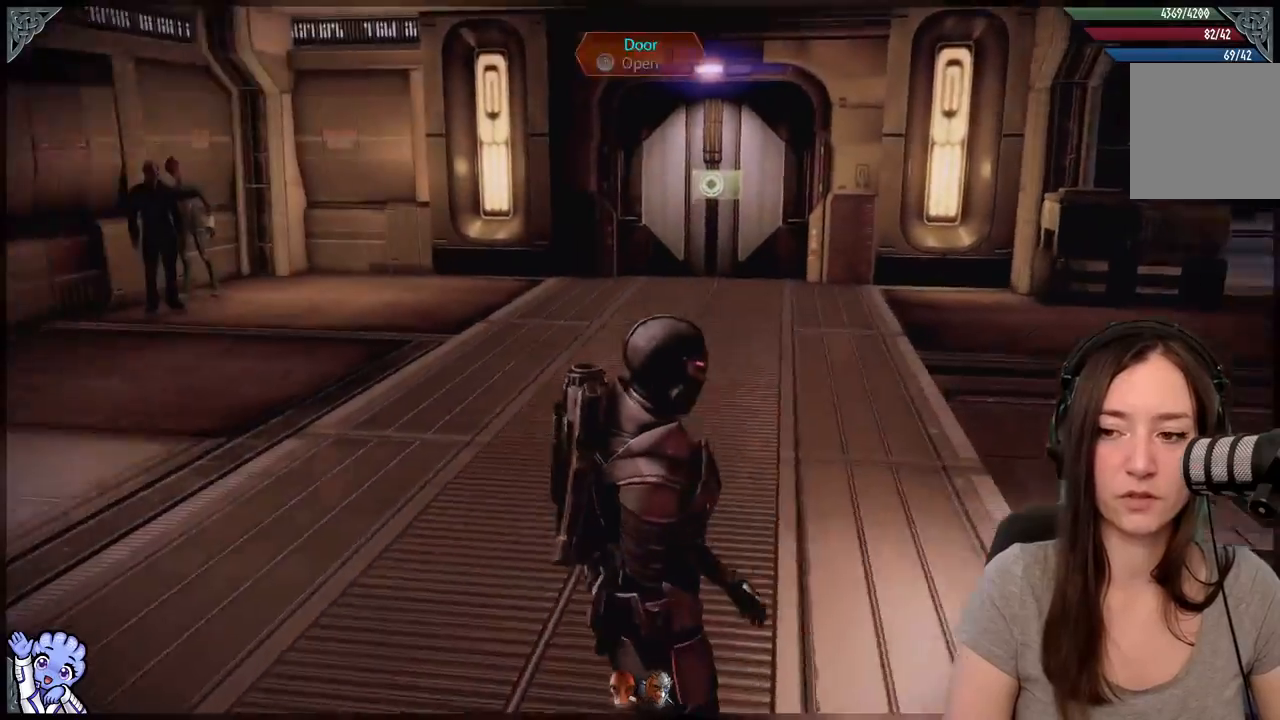
{"buttons": [], "left_stick": "center", "right_stick": "left", "events": []}
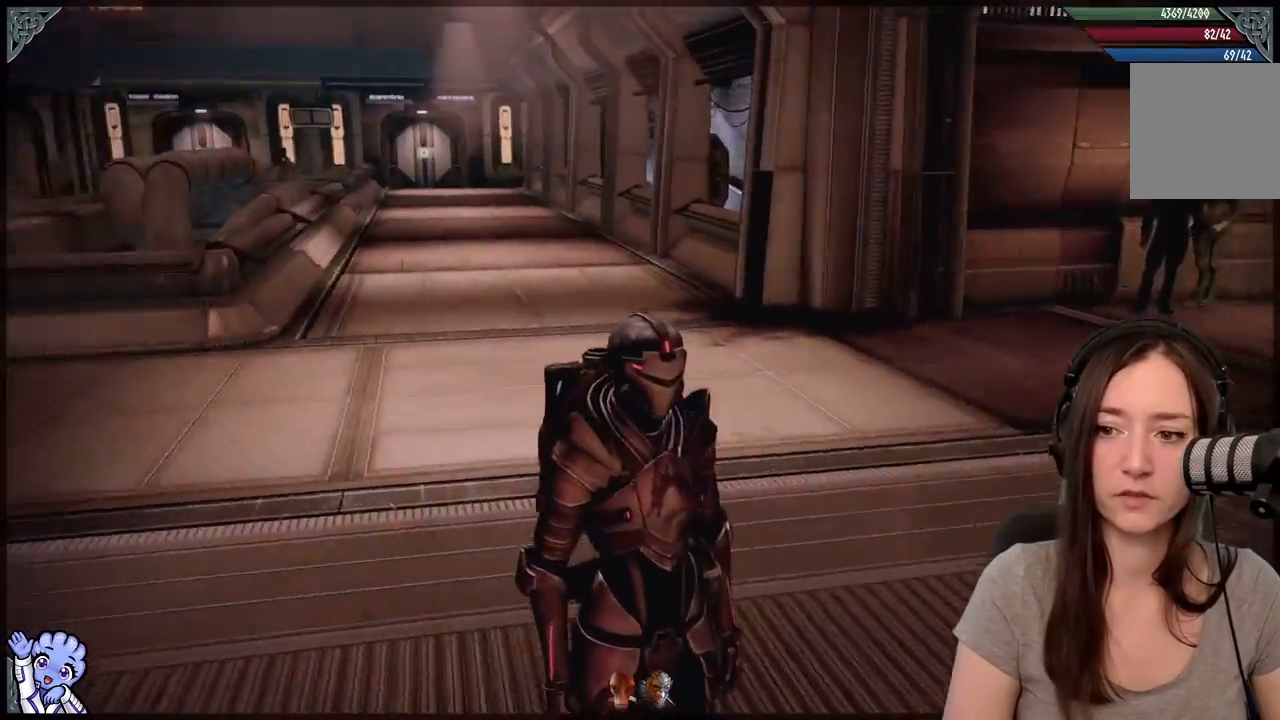
{"buttons": [], "left_stick": "down-right", "right_stick": "left", "events": [[17, "left_stick", "up-right"], [67, "left_stick", "right"], [300, "left_stick", "down-right"]]}
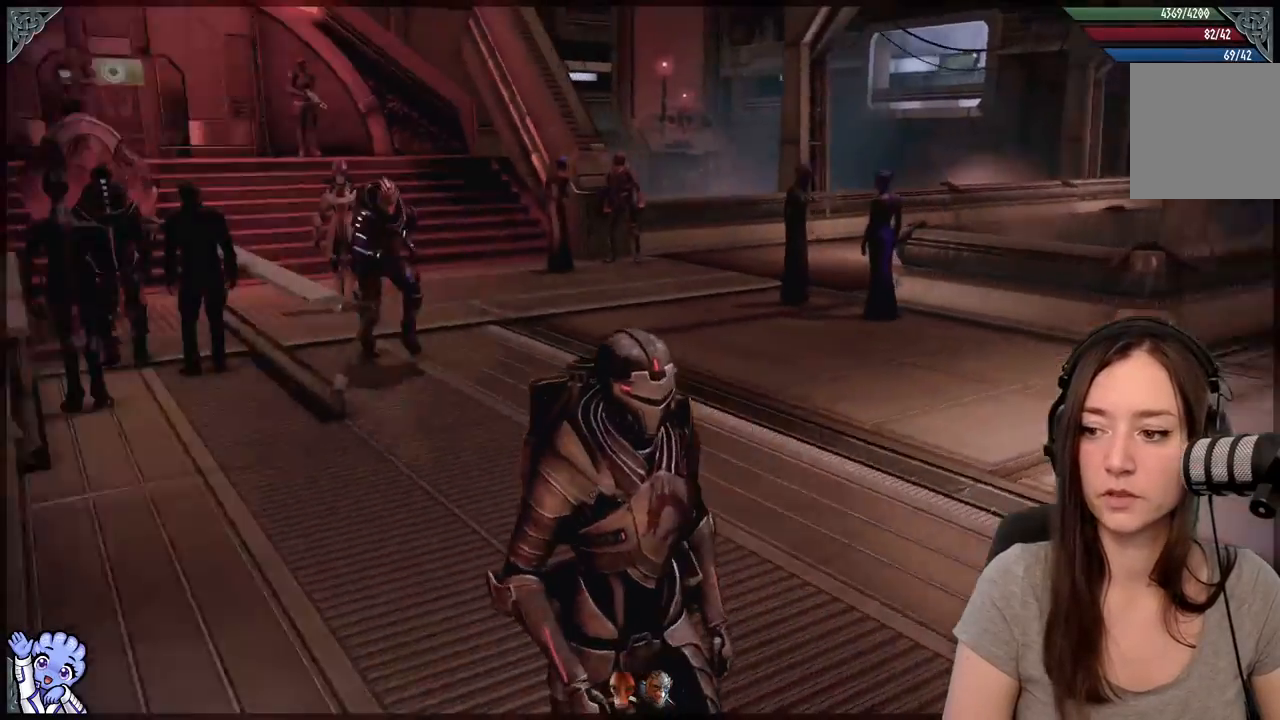
{"buttons": [], "left_stick": "down", "right_stick": "center", "events": [[300, "right_stick", "center"], [433, "left_stick", "down"]]}
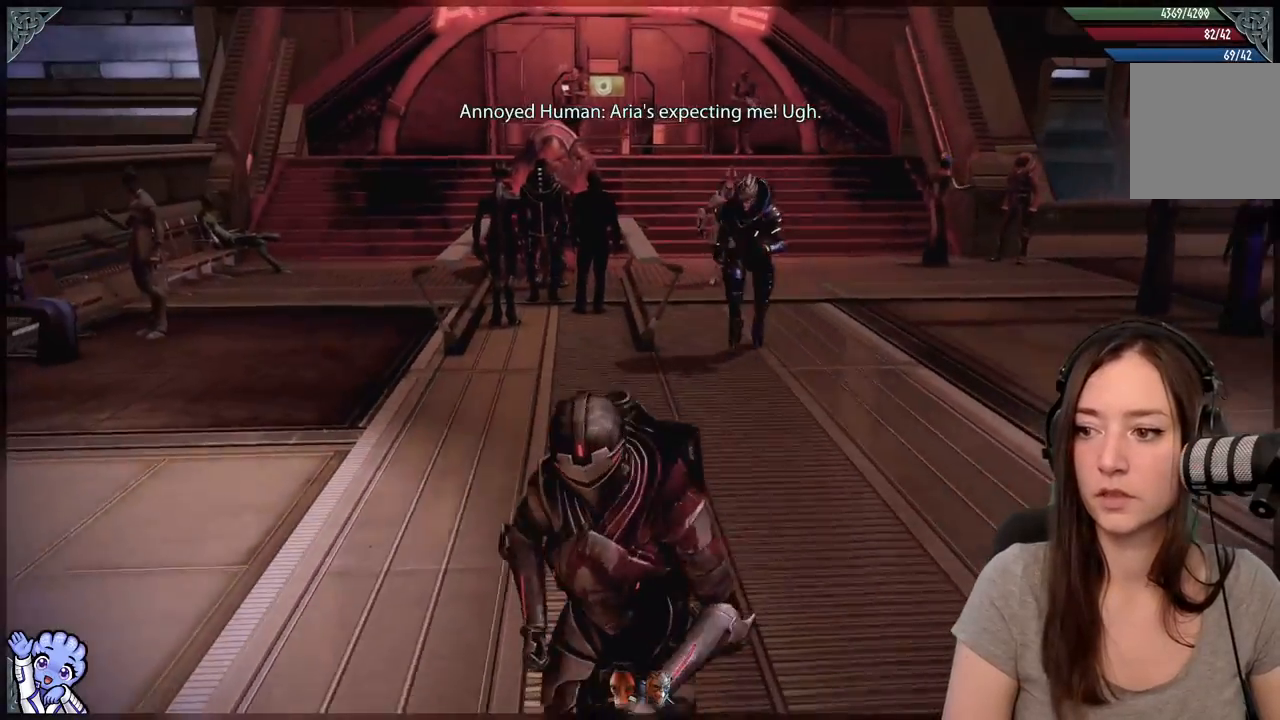
{"buttons": [], "left_stick": "center", "right_stick": "left", "events": [[250, "right_stick", "left"], [317, "left_stick", "down-right"], [450, "left_stick", "center"]]}
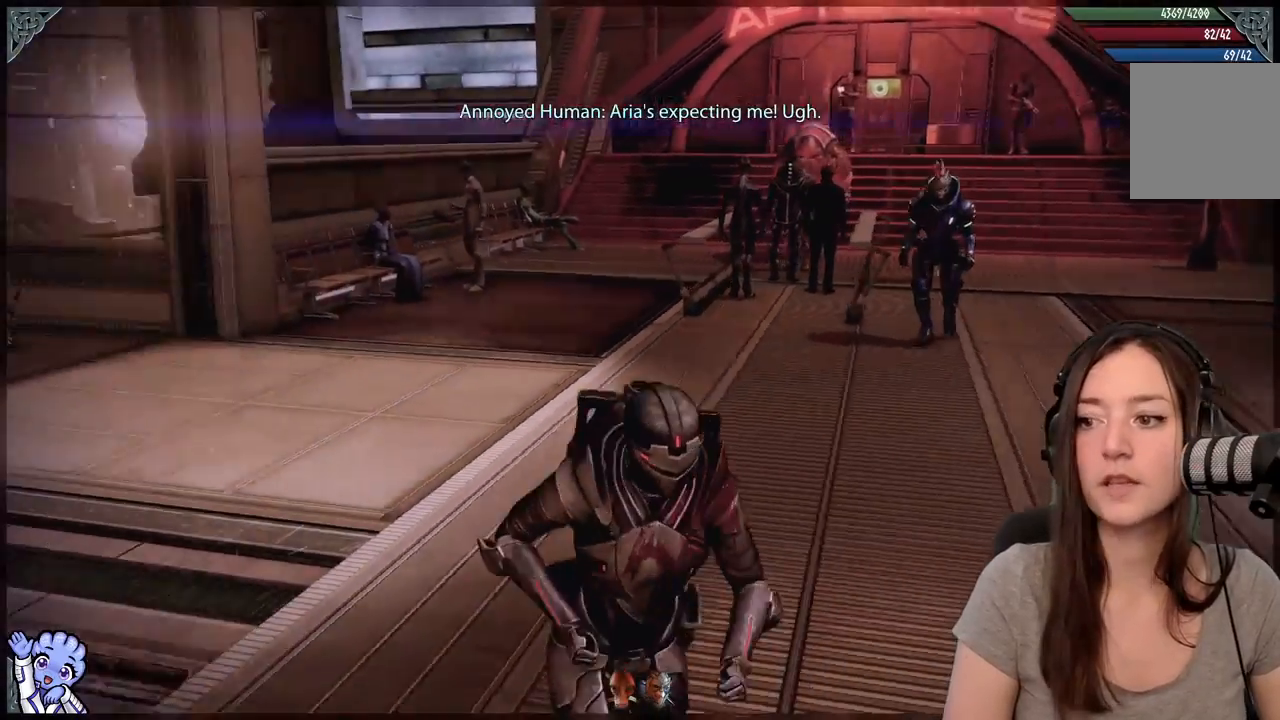
{"buttons": [], "left_stick": "center", "right_stick": "left", "events": []}
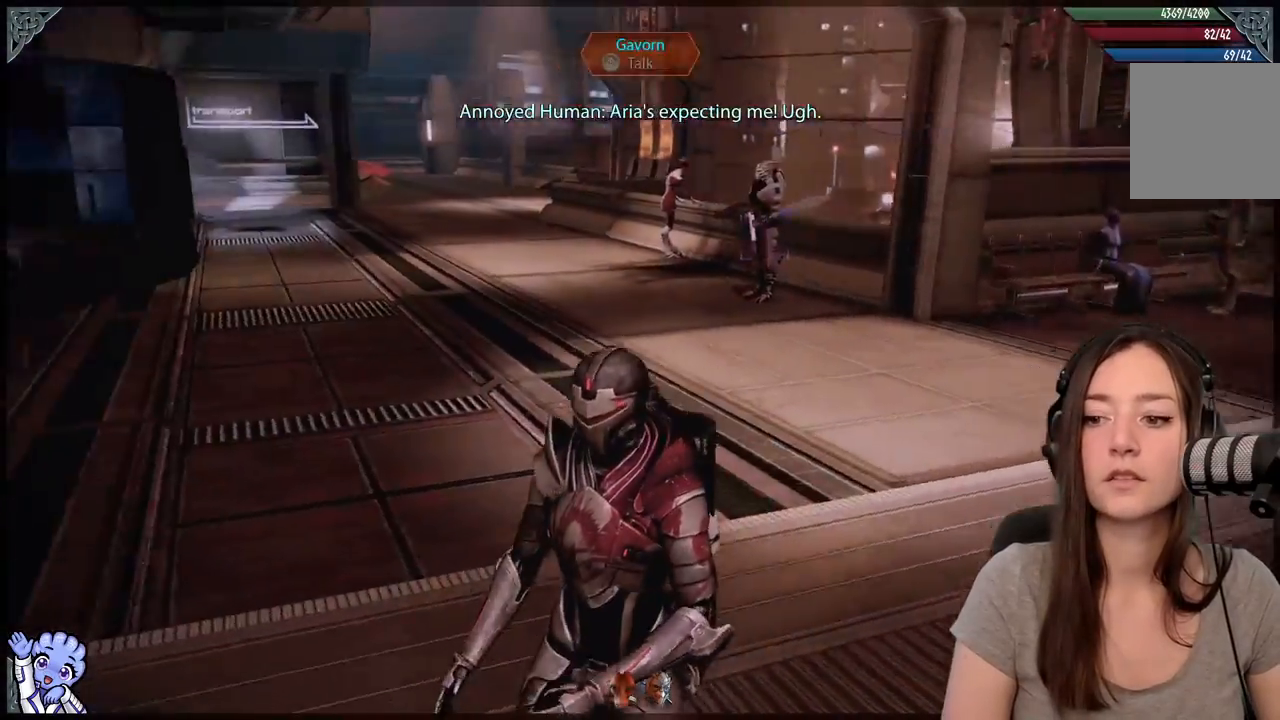
{"buttons": [], "left_stick": "up-left", "right_stick": "left", "events": [[483, "left_stick", "up-left"]]}
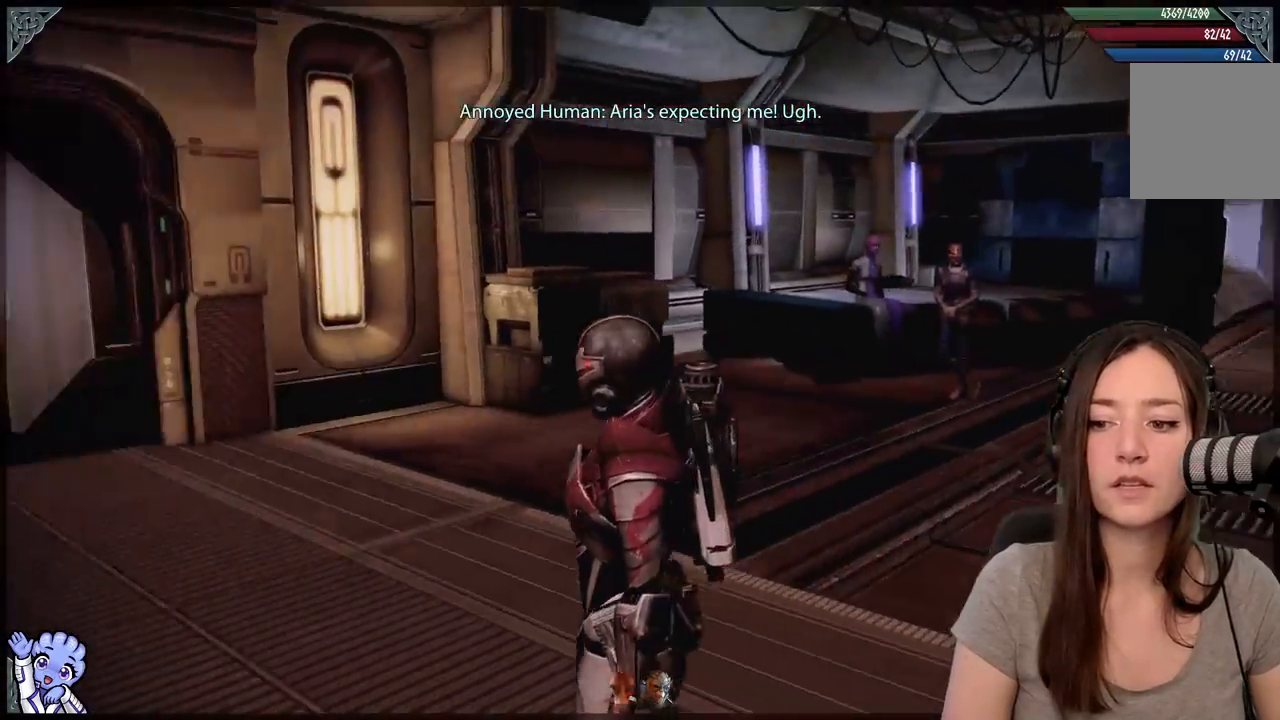
{"buttons": [], "left_stick": "up-left", "right_stick": "center", "events": [[417, "right_stick", "center"]]}
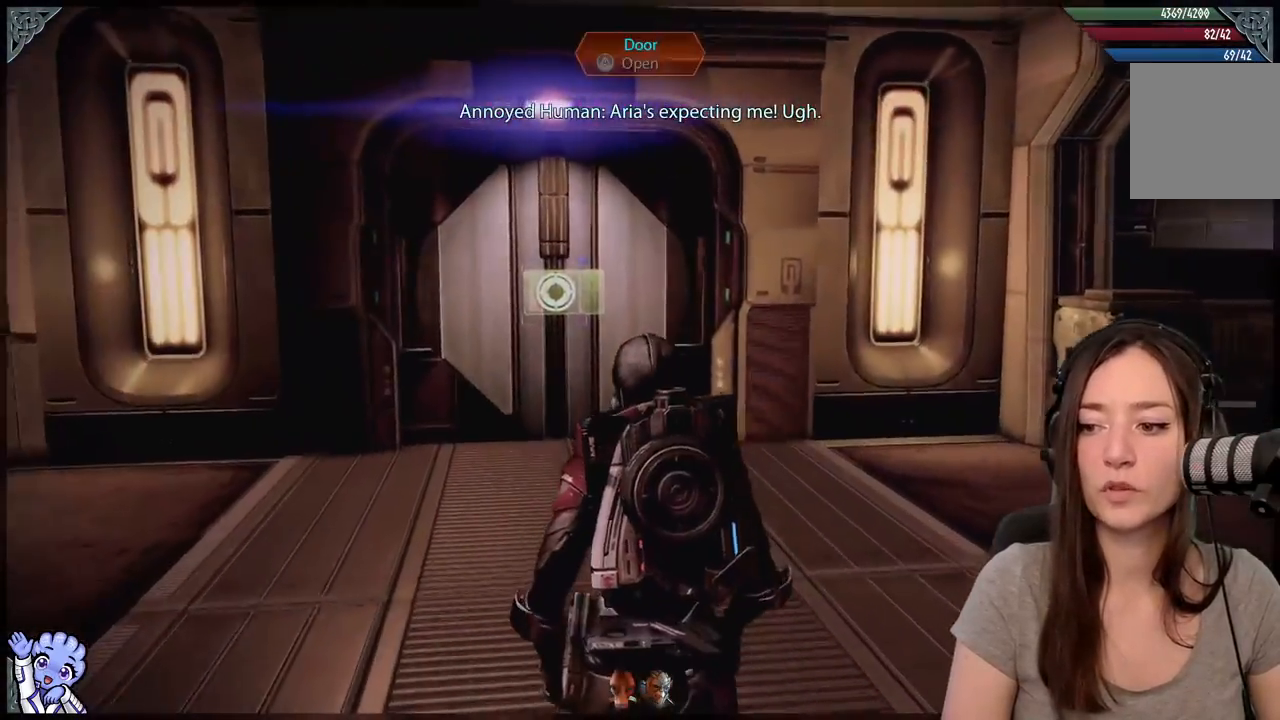
{"buttons": [], "left_stick": "up", "right_stick": "center", "events": [[183, "right_stick", "down-left"], [317, "left_stick", "up"], [383, "right_stick", "center"]]}
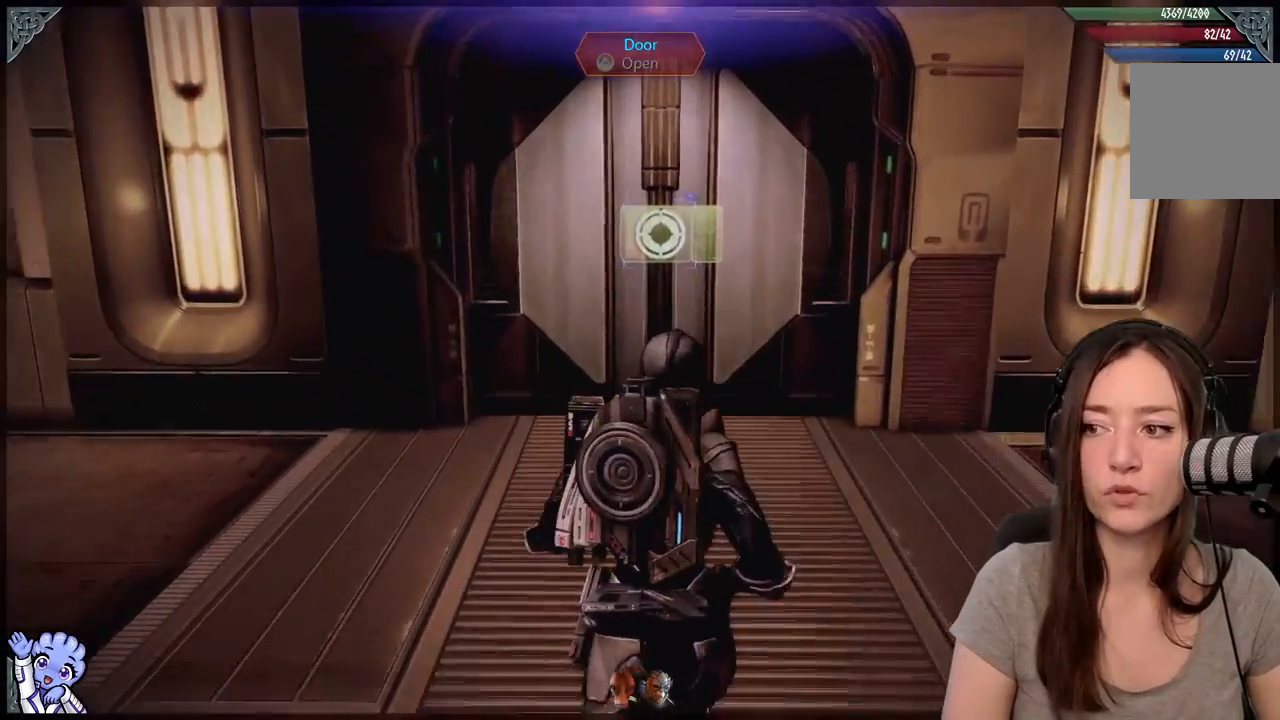
{"buttons": [], "left_stick": "up", "right_stick": "center", "events": [[133, "right_stick", "up-right"], [233, "right_stick", "center"]]}
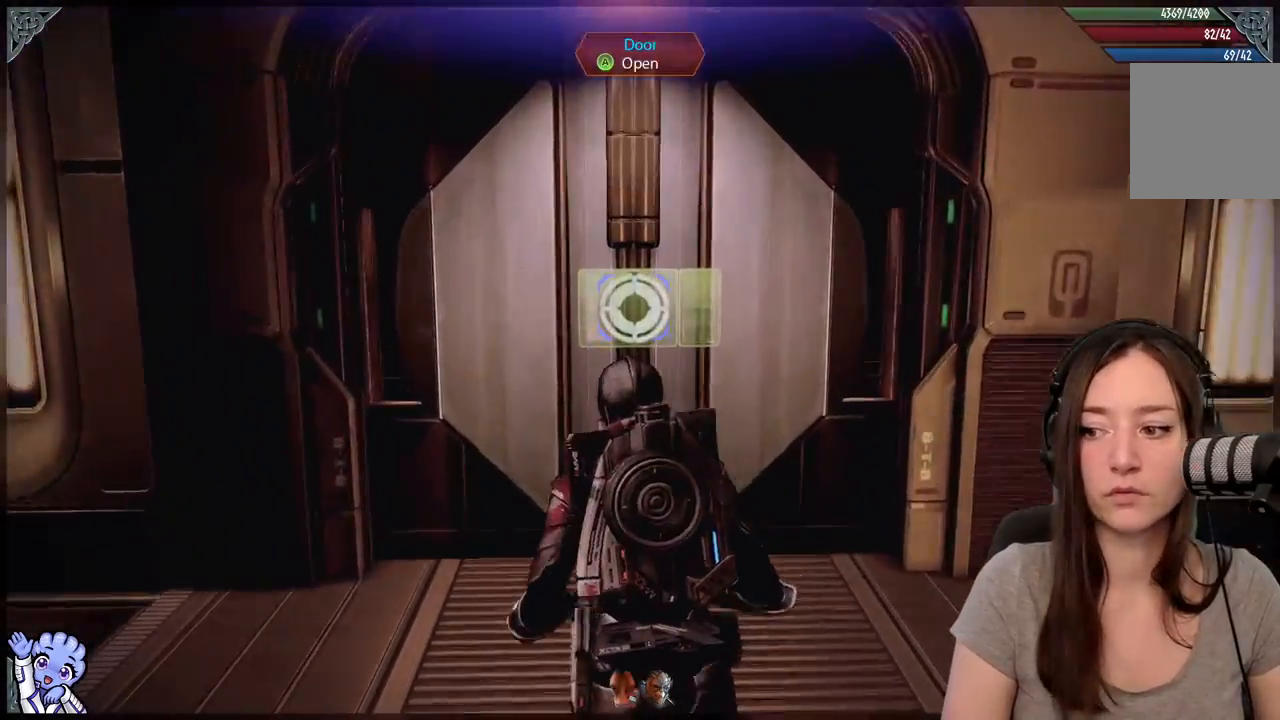
{"buttons": [], "left_stick": "center", "right_stick": "center", "events": [[333, "A", "down"], [333, "left_stick", "center"], [383, "A", "up"]]}
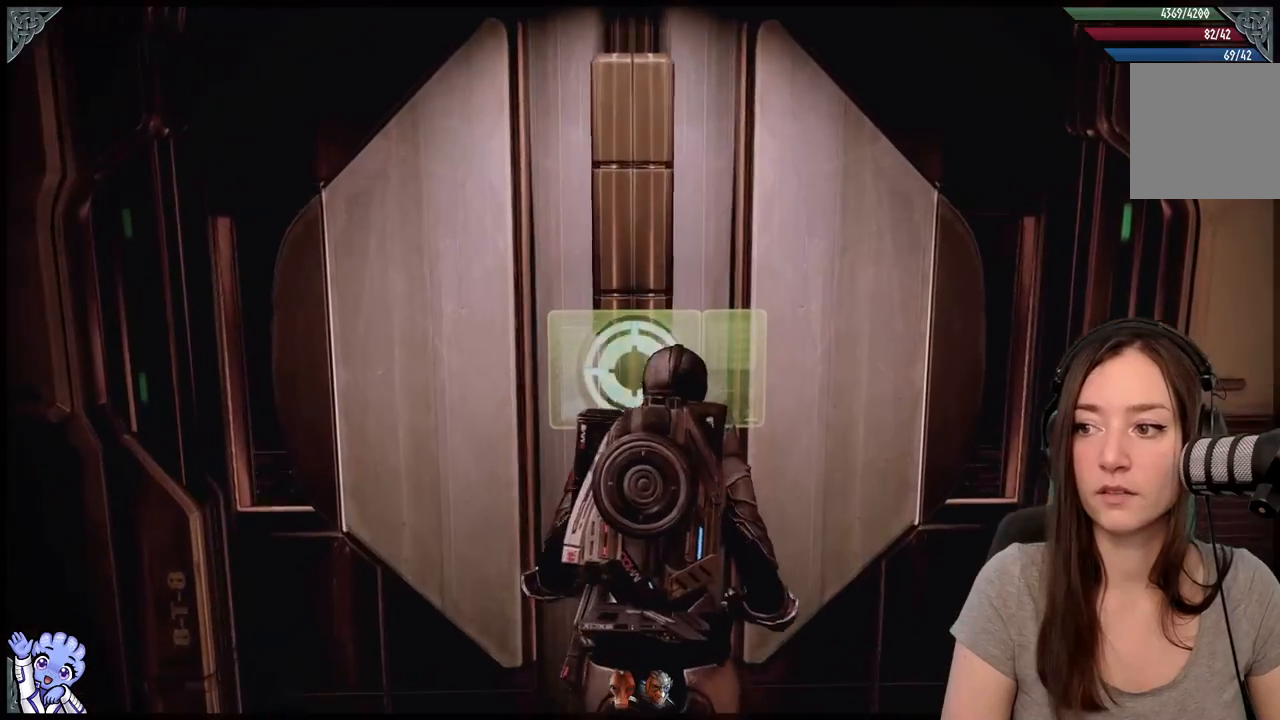
{"buttons": [], "left_stick": "center", "right_stick": "center", "events": []}
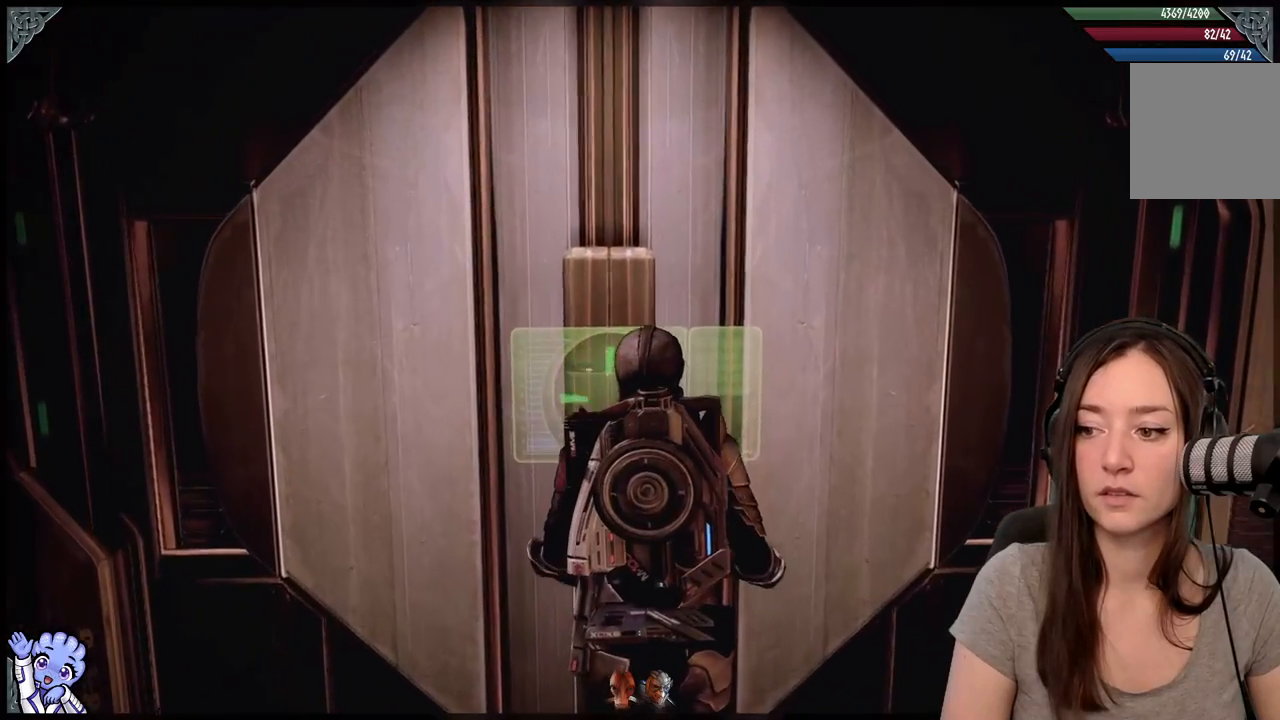
{"buttons": [], "left_stick": "center", "right_stick": "center", "events": [[167, "right_stick", "down-left"], [417, "right_stick", "center"]]}
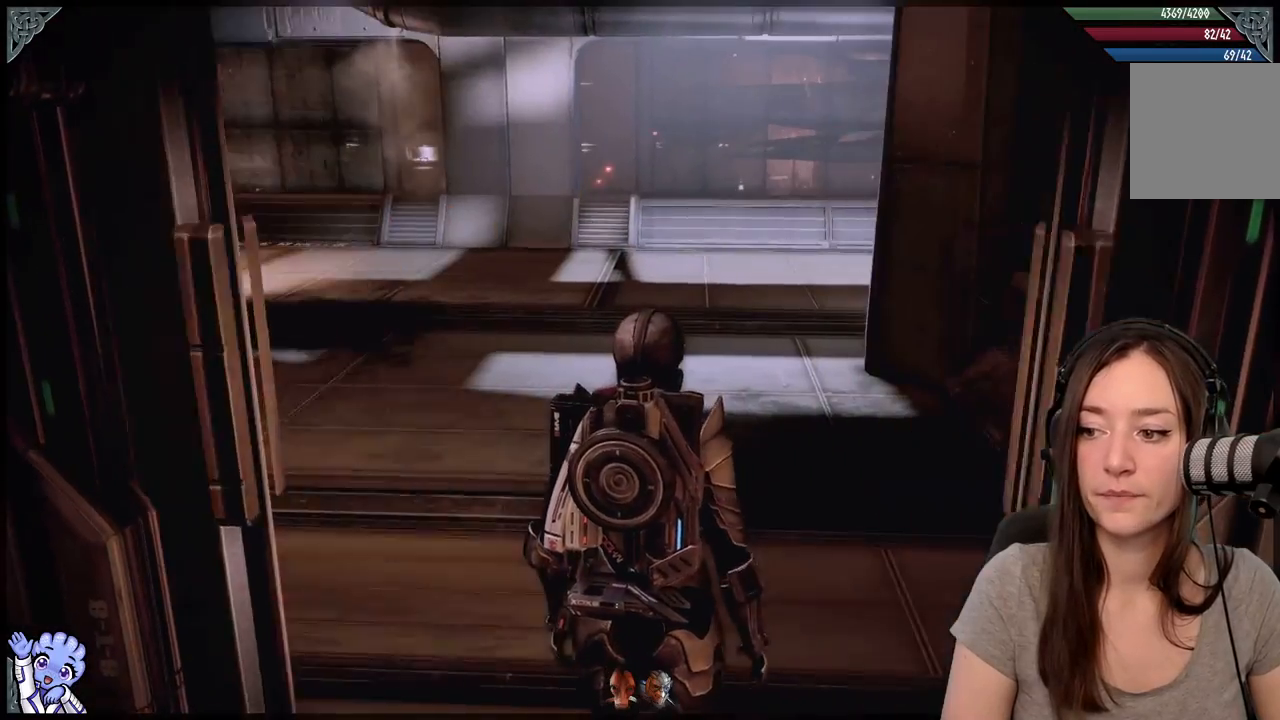
{"buttons": [], "left_stick": "up", "right_stick": "center", "events": [[67, "left_stick", "up"], [300, "right_stick", "up"], [383, "right_stick", "center"]]}
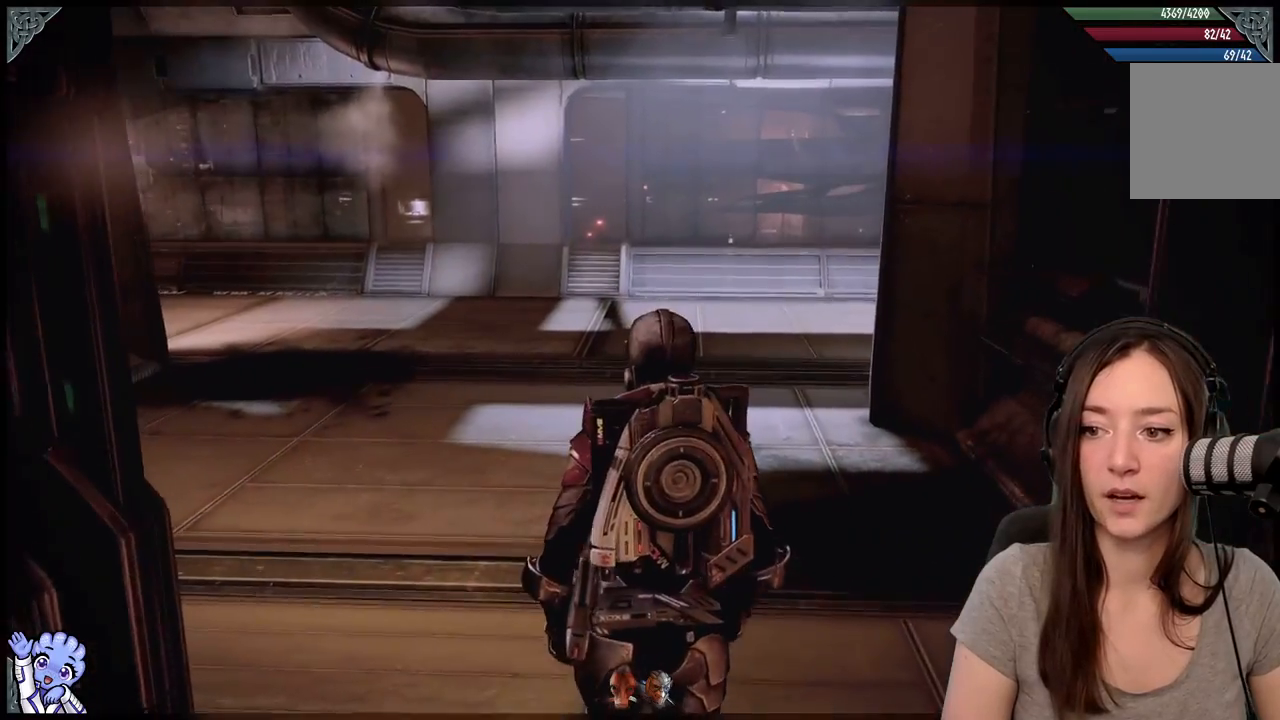
{"buttons": [], "left_stick": "up", "right_stick": "center", "events": [[133, "right_stick", "left"], [350, "right_stick", "center"]]}